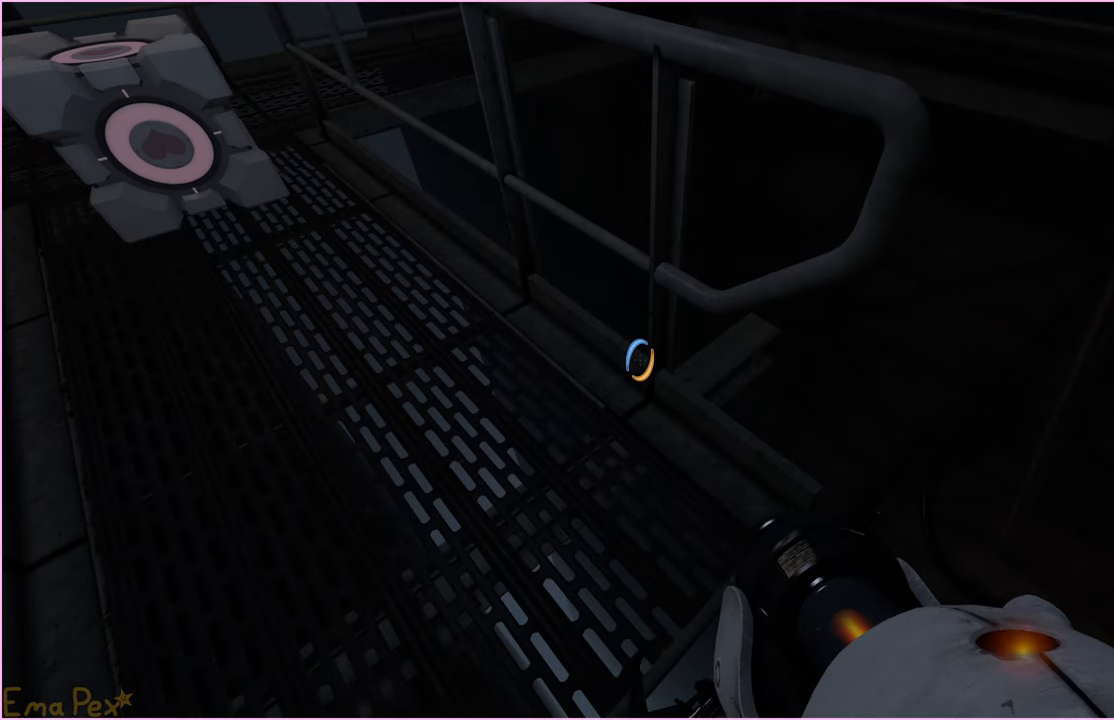
Gameplay with keyboard and mouse; each line is a JSON object with the keys and mouse buttons held at the frame after it. "events" lists presses ("down") and releases ("up") of "1", "2", "3", "4", "5", "a", "alt", "b", "c", "ctrl", "d", "down", "e", "escape", "f", "g", "left", "q", "r", "right", "s", "shift", "space", "t", "tab", "up", "v", "w", "x", "z", "mouse_left", "mouse_right" and "mouse_mb4" between this image and that frame as [ms after this image, input, new state], when the widget could be followed in between. "mouse_left", "mouse_right", "mouse_mb4" = the "left", "right", "mb4" buttons of the "mouse" list. No other keys are recorded. Mouse movement is not recorded.
{"keys": ["w"], "mouse": [], "events": [[320, "w", "down"], [340, "a", "down"], [500, "a", "up"]]}
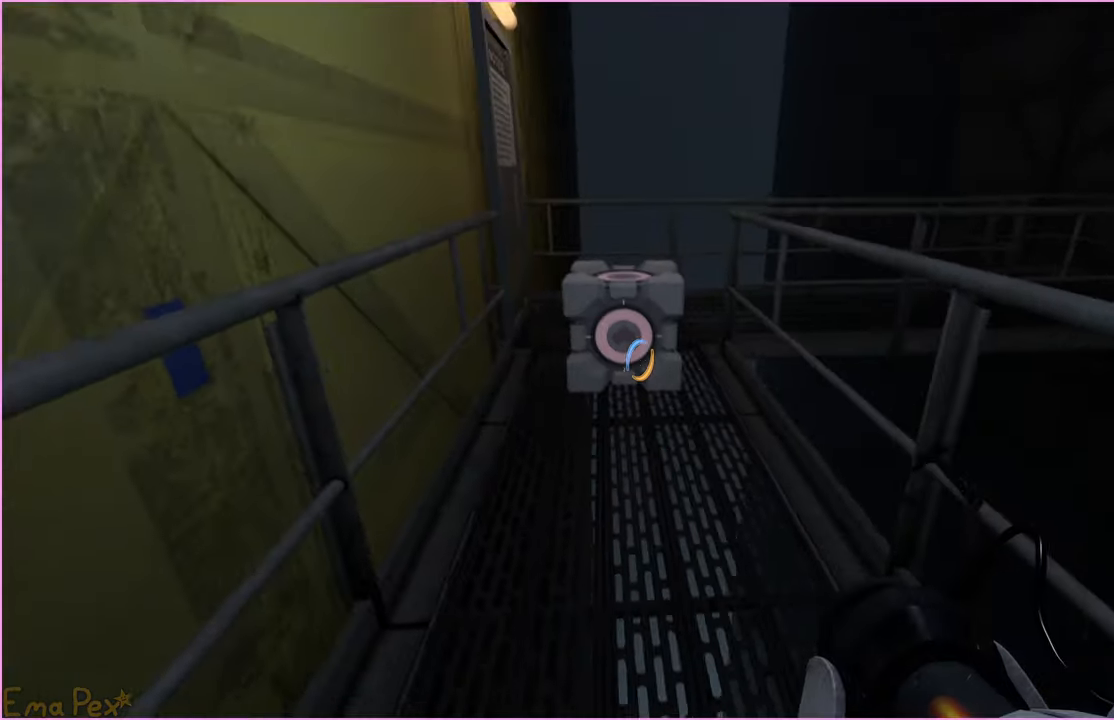
{"keys": [], "mouse": [], "events": [[340, "v", "down"], [360, "w", "up"], [420, "v", "up"]]}
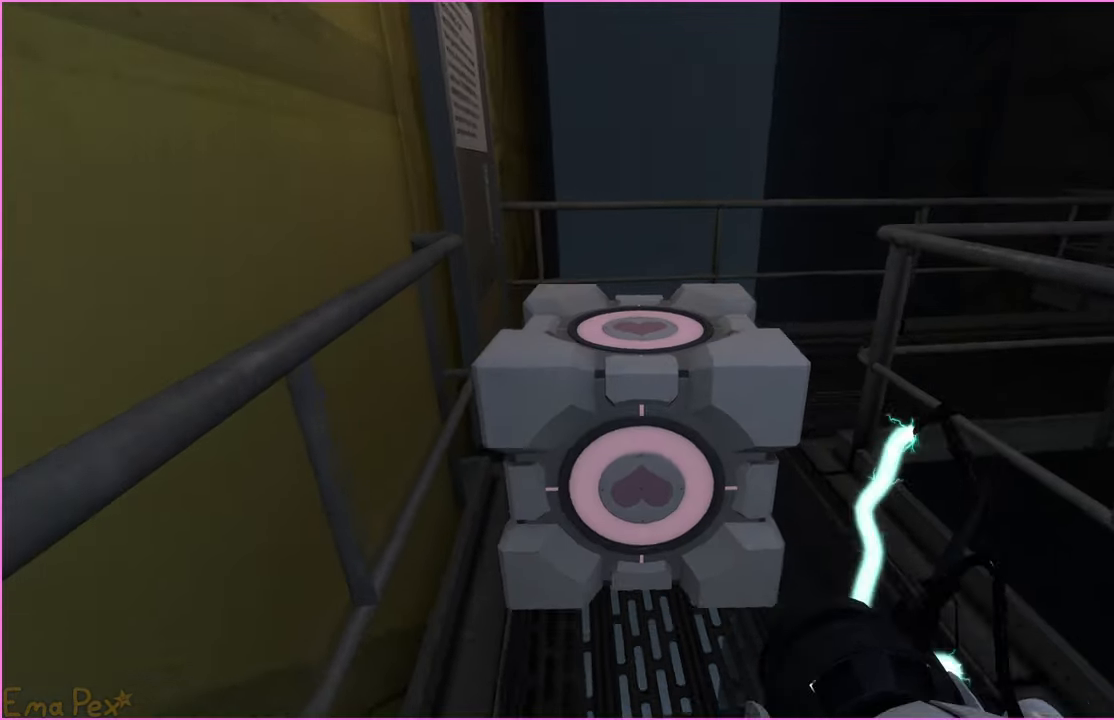
{"keys": ["w"], "mouse": [], "events": [[400, "w", "down"]]}
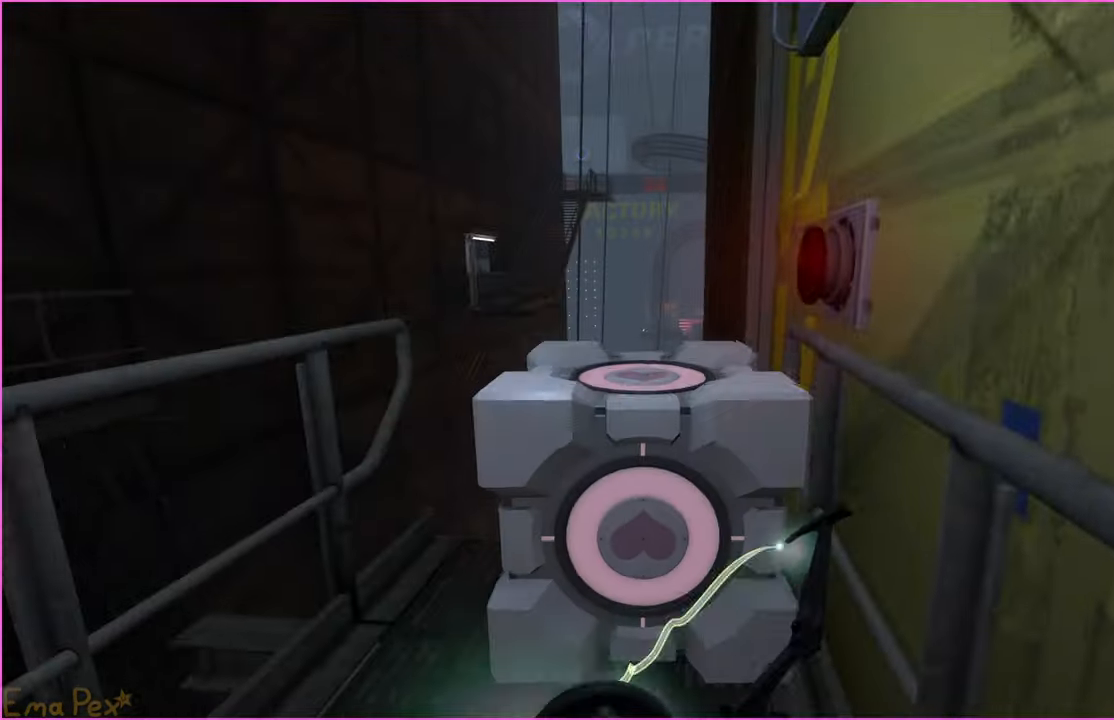
{"keys": [], "mouse": [], "events": [[280, "w", "up"]]}
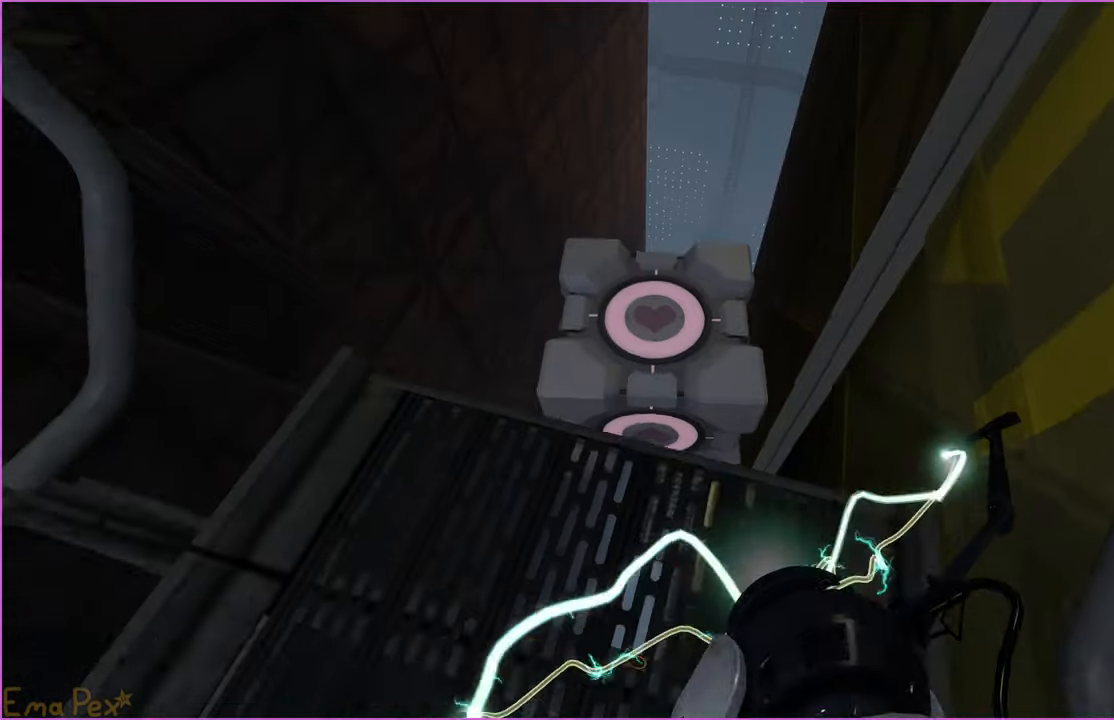
{"keys": [], "mouse": [], "events": [[220, "w", "down"], [320, "w", "up"]]}
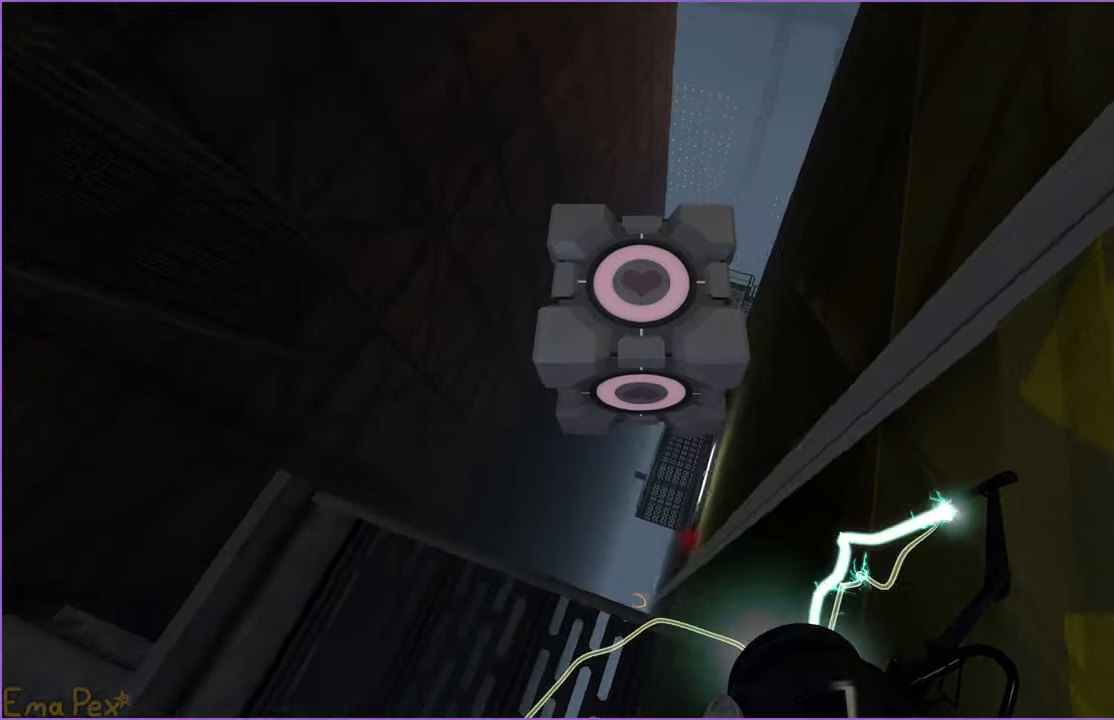
{"keys": ["d"], "mouse": [], "events": [[240, "d", "down"], [300, "w", "down"], [440, "w", "up"]]}
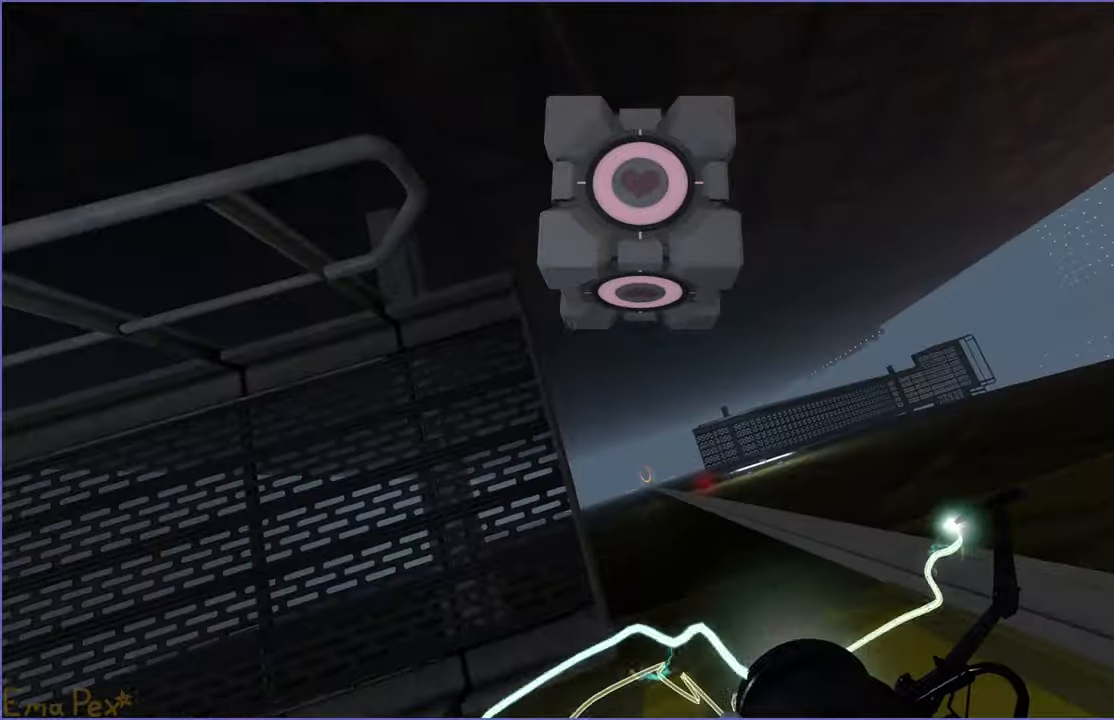
{"keys": ["w"], "mouse": [], "events": [[120, "d", "up"], [360, "w", "down"], [420, "d", "down"], [500, "d", "up"]]}
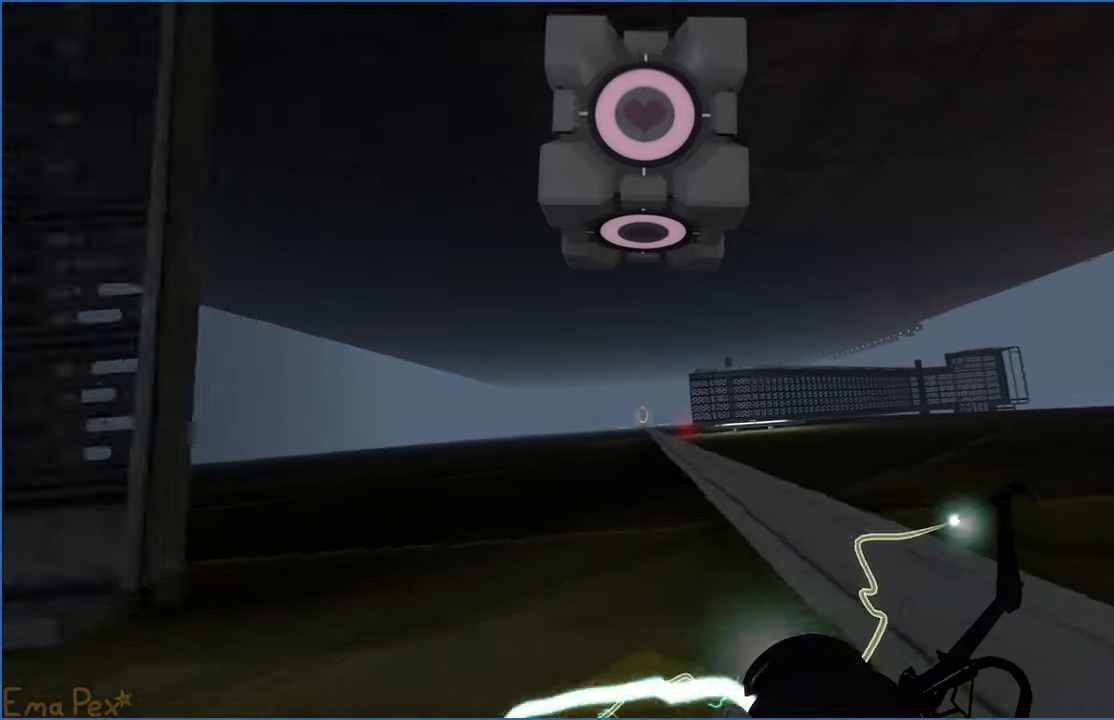
{"keys": ["a"], "mouse": [], "events": [[80, "w", "up"], [360, "a", "down"]]}
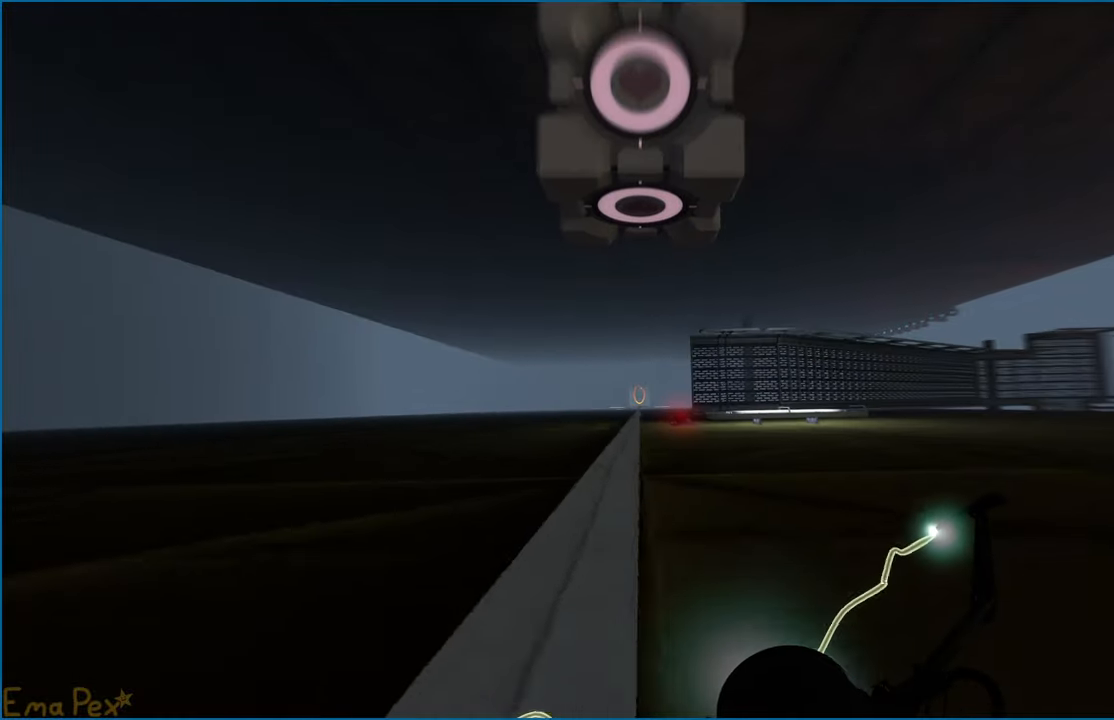
{"keys": [], "mouse": [], "events": [[20, "a", "up"], [200, "d", "down"], [300, "d", "up"]]}
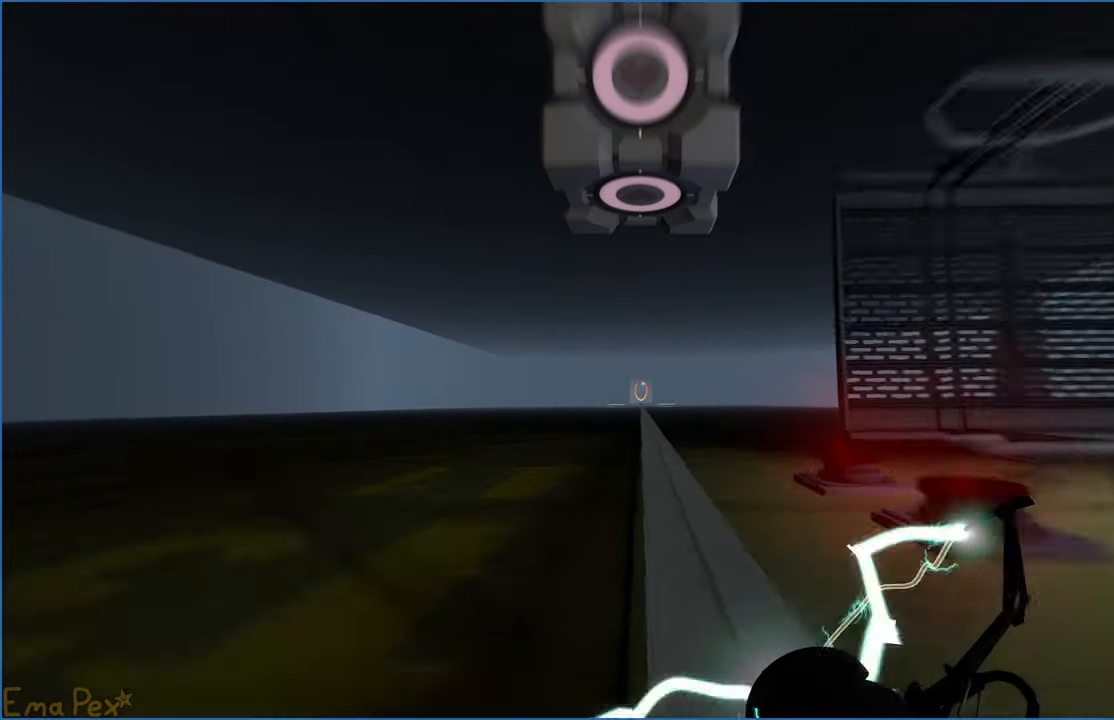
{"keys": [], "mouse": [], "events": [[140, "a", "down"], [160, "a", "up"], [160, "w", "down"], [260, "w", "up"]]}
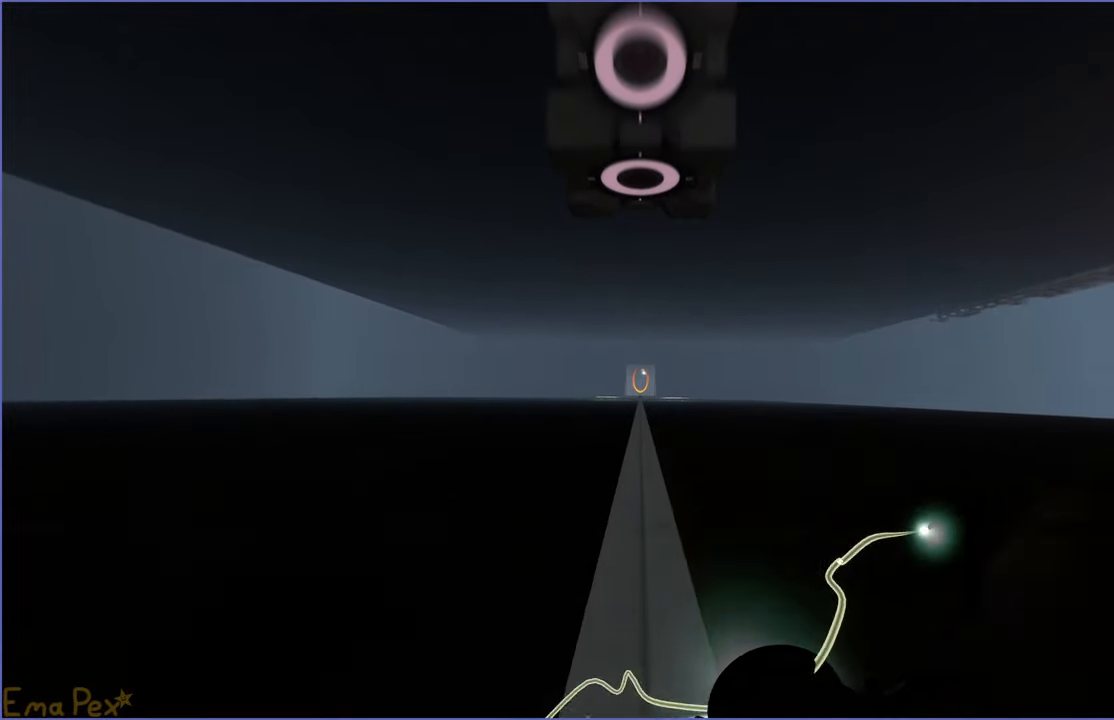
{"keys": [], "mouse": [], "events": []}
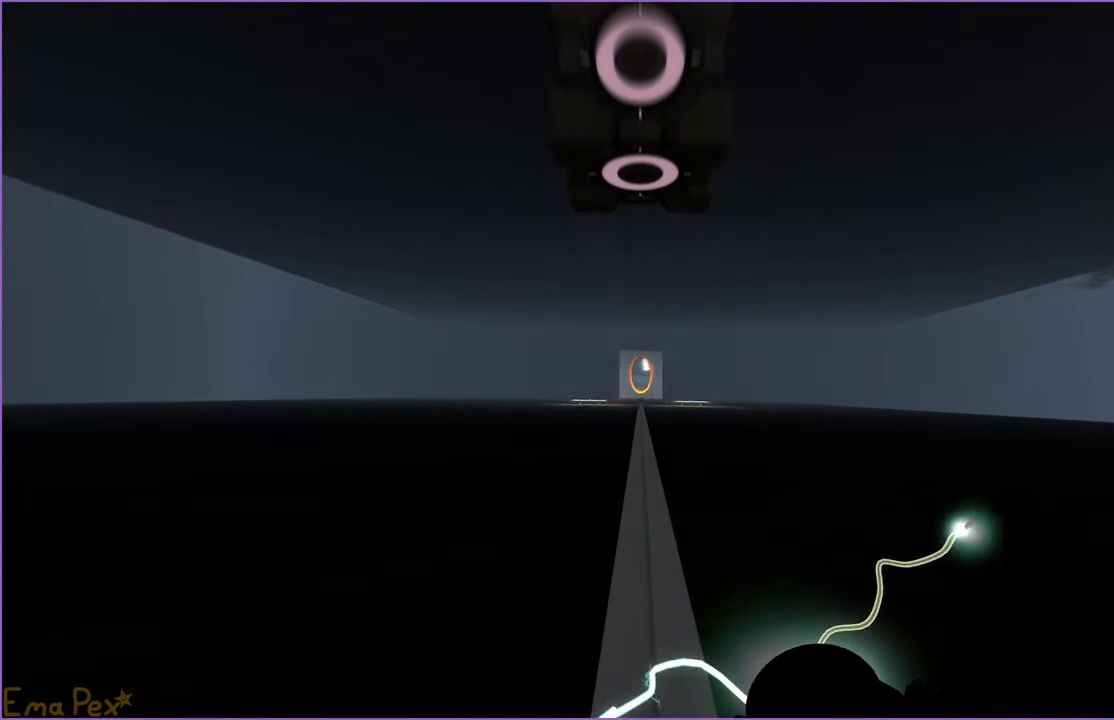
{"keys": [], "mouse": [], "events": [[260, "w", "down"], [340, "w", "up"]]}
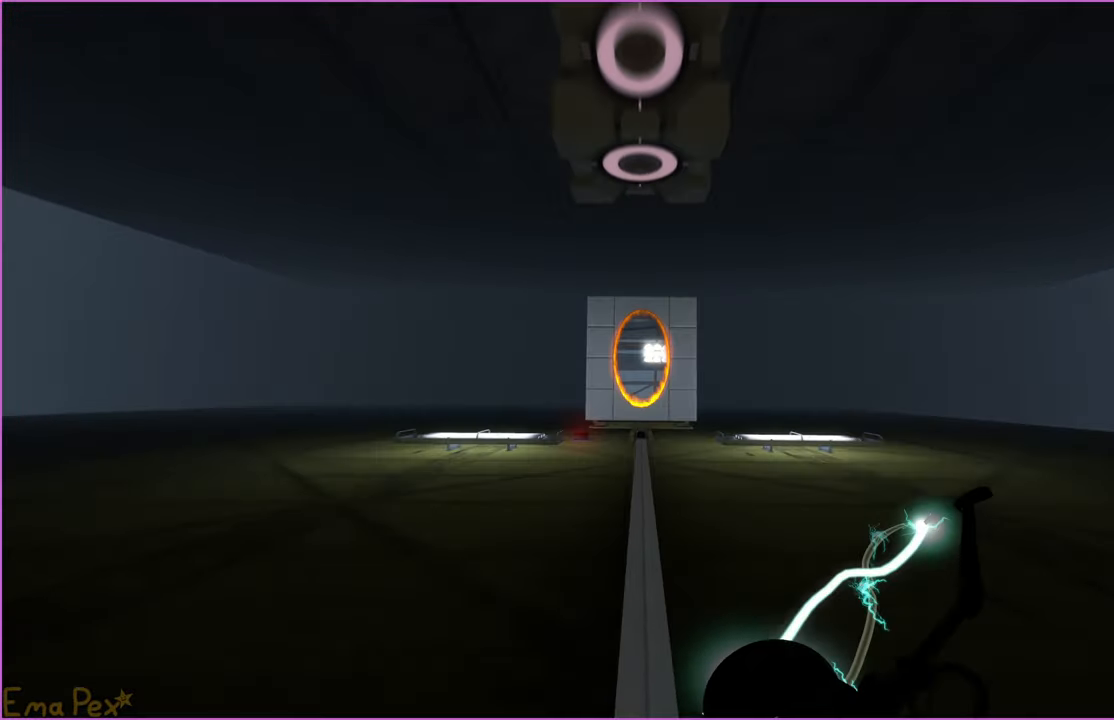
{"keys": [], "mouse": [], "events": [[140, "s", "down"], [220, "s", "up"]]}
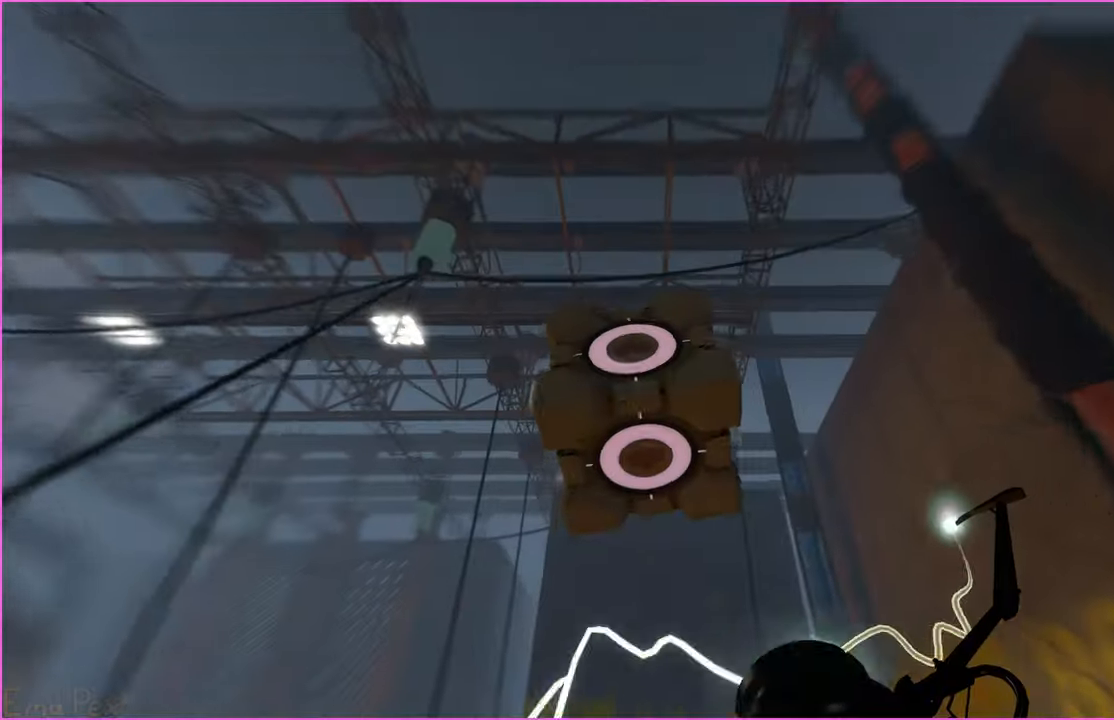
{"keys": [], "mouse": [], "events": []}
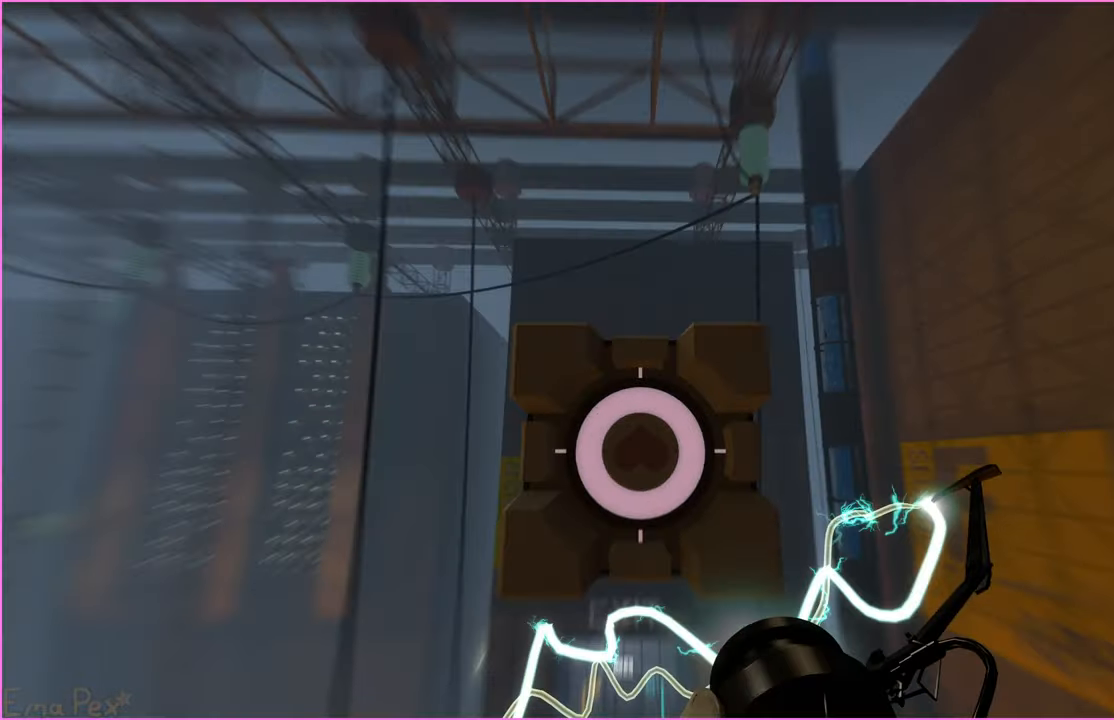
{"keys": [], "mouse": [], "events": []}
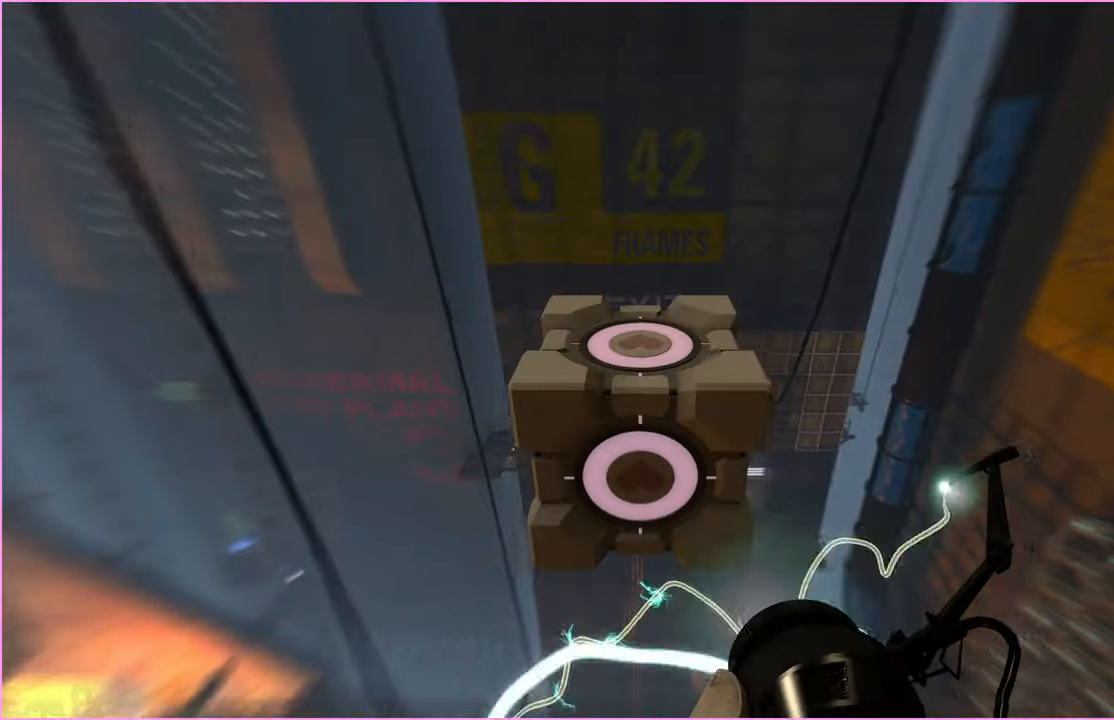
{"keys": [], "mouse": [], "events": []}
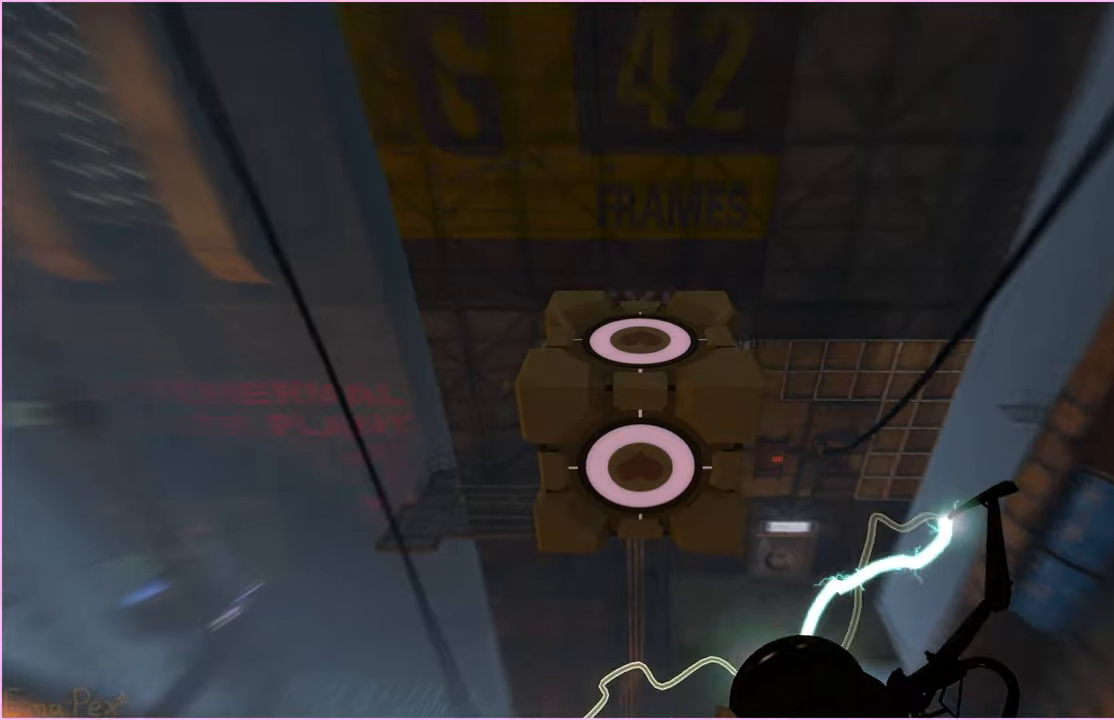
{"keys": [], "mouse": [], "events": []}
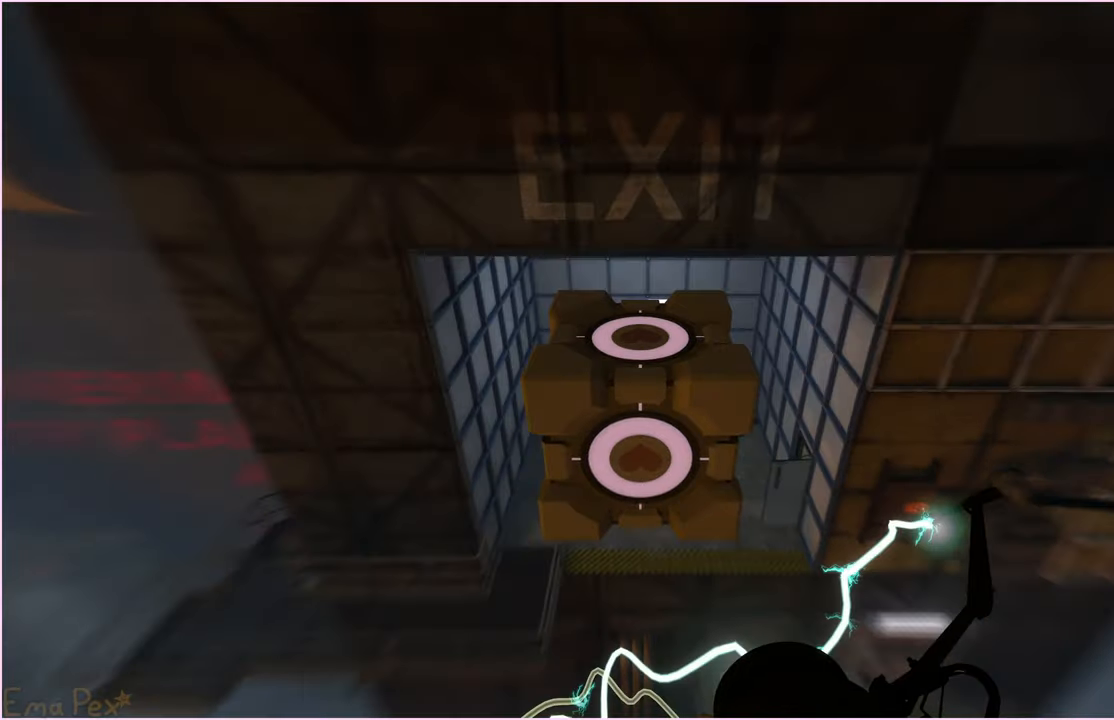
{"keys": [], "mouse": [], "events": []}
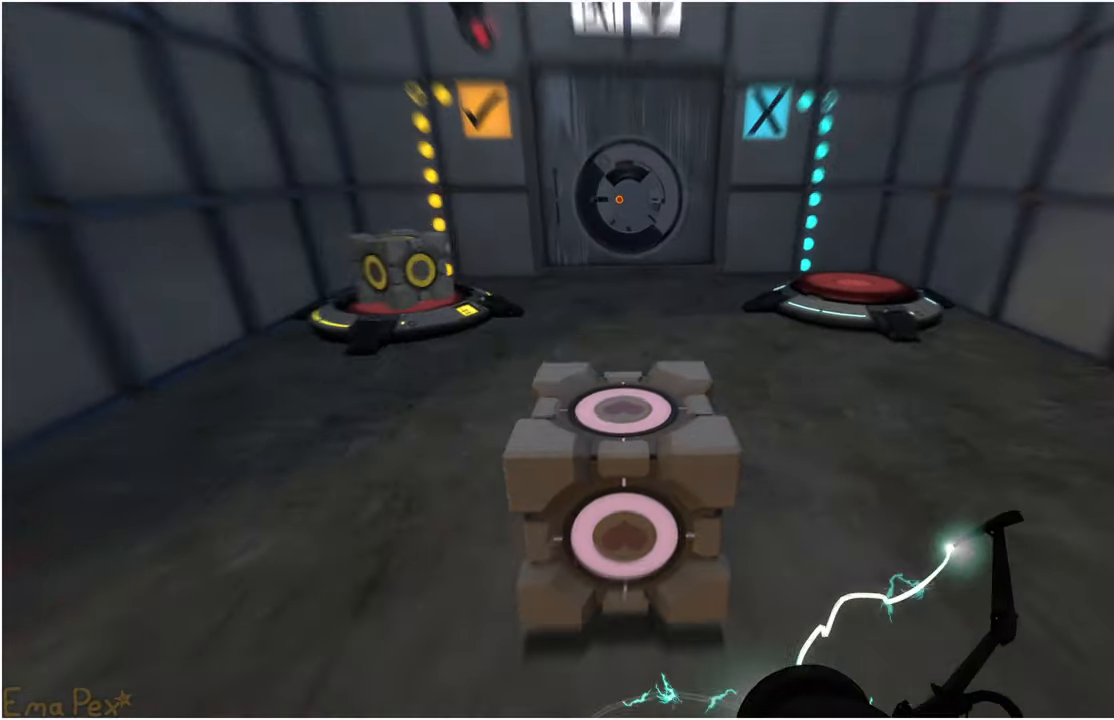
{"keys": [], "mouse": [], "events": []}
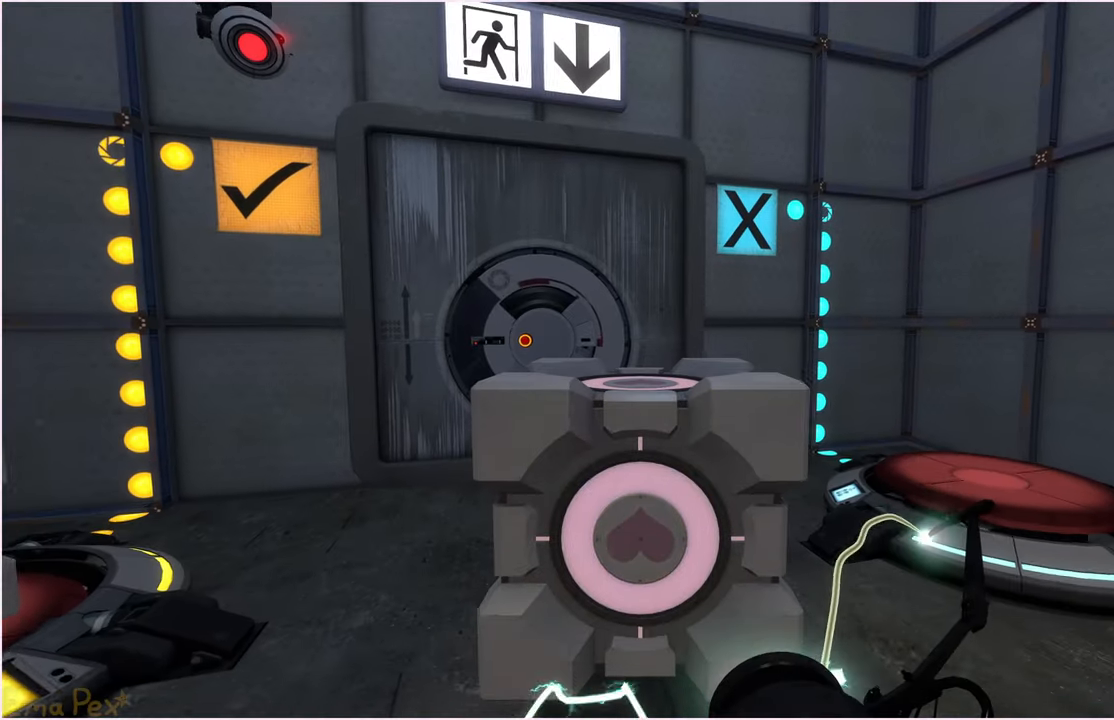
{"keys": [], "mouse": [], "events": []}
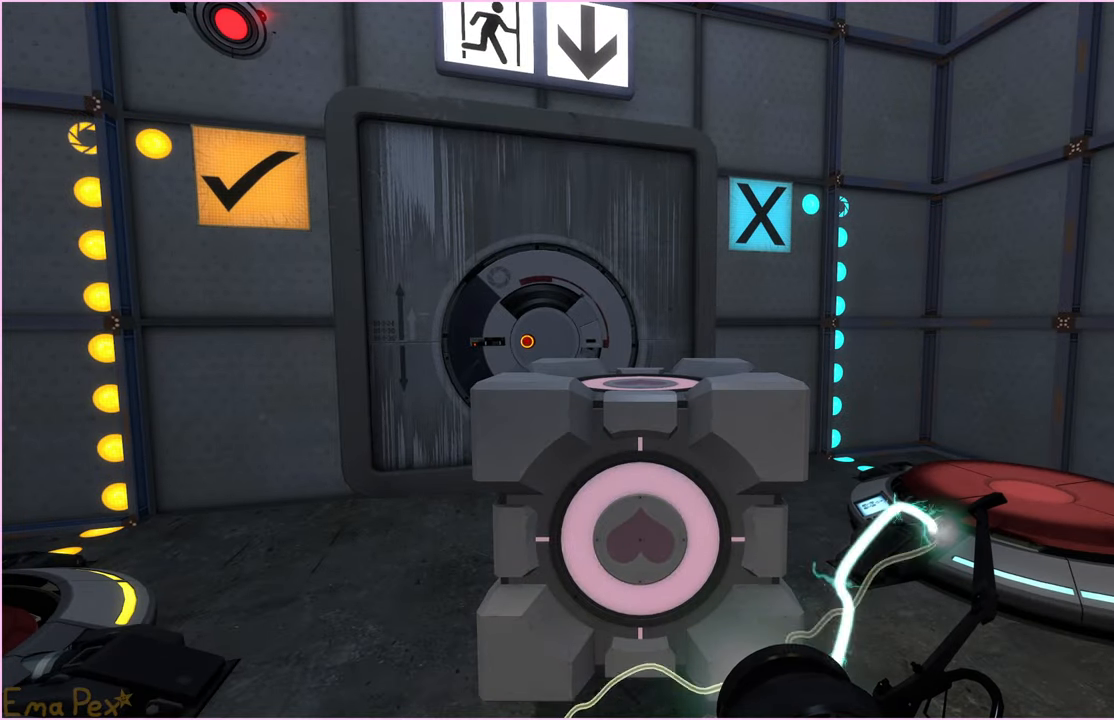
{"keys": [], "mouse": [], "events": [[280, "v", "down"], [380, "v", "up"]]}